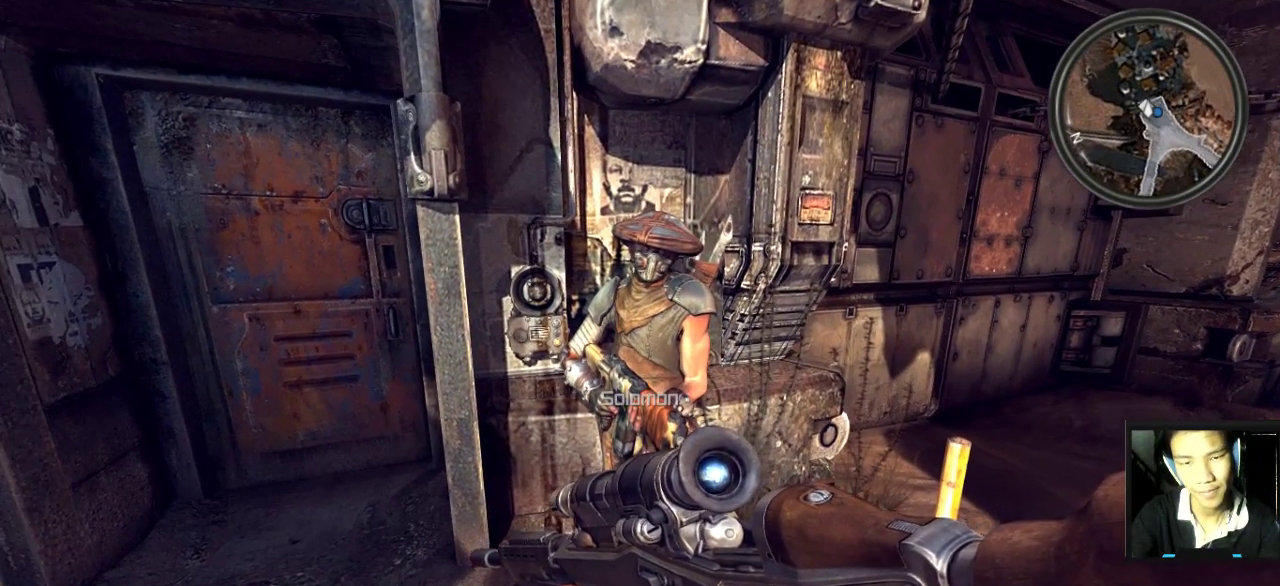
Gameplay with keyboard and mouse; each line is a JSON object with the keys and mouse buttons held at the frame after it. "events" lists presses ("down") and releases ("up") of "1", "2", "3", "4", "5", "a", "alt", "c", "caps_lock", "ctrl", "d", "e", "f", "g", "q", "r", "s", "shift", "space", "t", "tab", "v", "w", "x", "z", "mouse_left", "mouse_wheel" and "mouse_right" between this image and that frame as [ms after this image, input, new state], when the widget could be followed in between. "mouse_left", "mouse_wheel", "mouse_right" = the "left", "wheel", "right" buttons of the "mouse" list. No other keys are recorded. "wheel" means that the mouse wheel is clicked or scrolled. "mouse_move" is the direction in which the mouse moves at that frame (one of eight, or "still"), when it could be read.
{"keys": ["s"], "mouse": [], "mouse_move": "still", "events": [[400, "s", "down"]]}
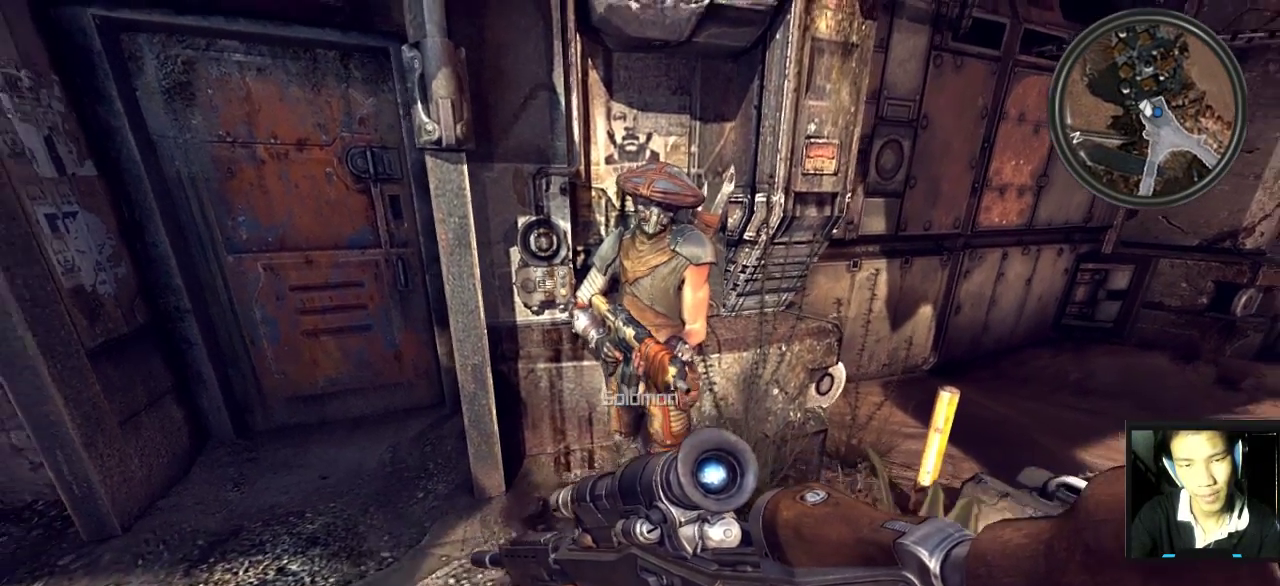
{"keys": [], "mouse": [], "mouse_move": "still", "events": [[50, "s", "up"]]}
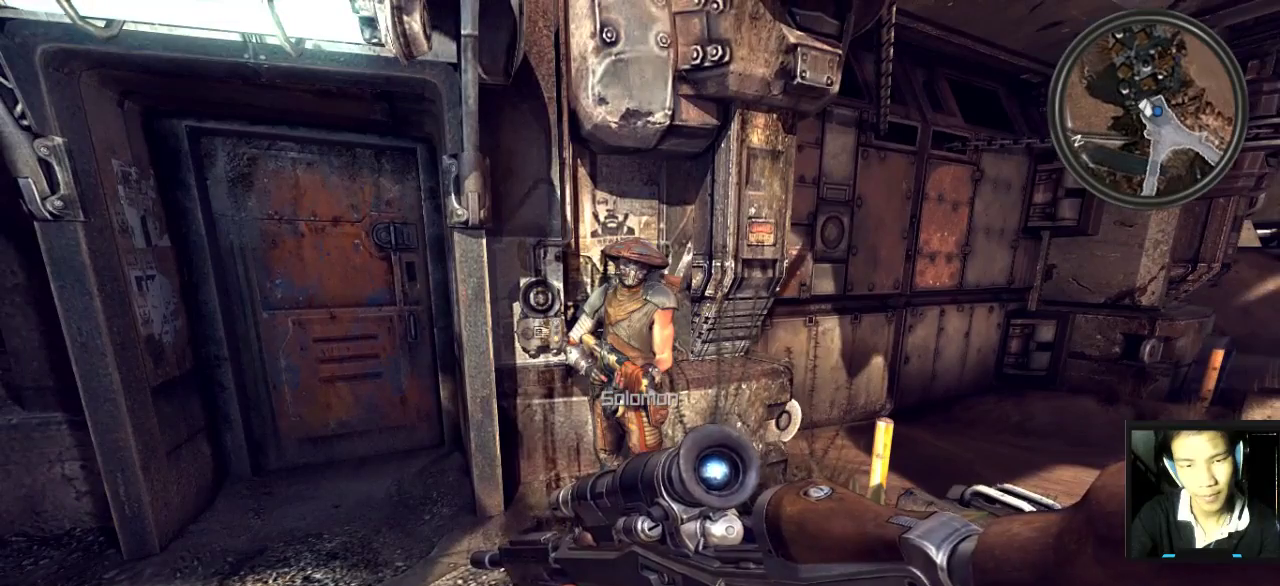
{"keys": [], "mouse": [], "mouse_move": "still", "events": []}
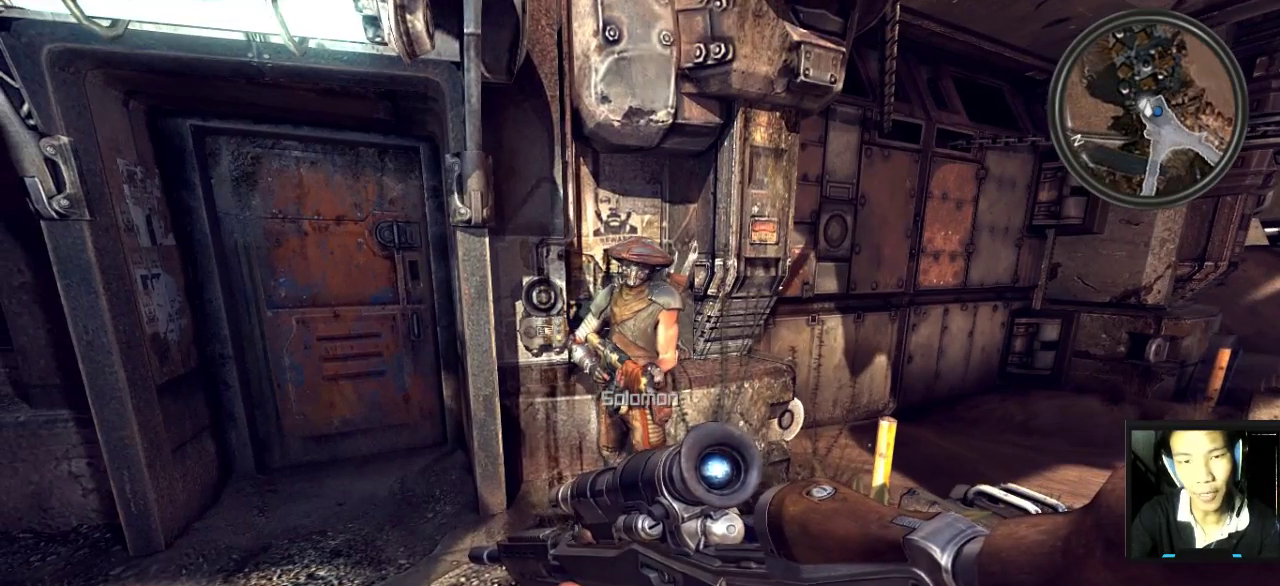
{"keys": [], "mouse": [], "mouse_move": "still", "events": []}
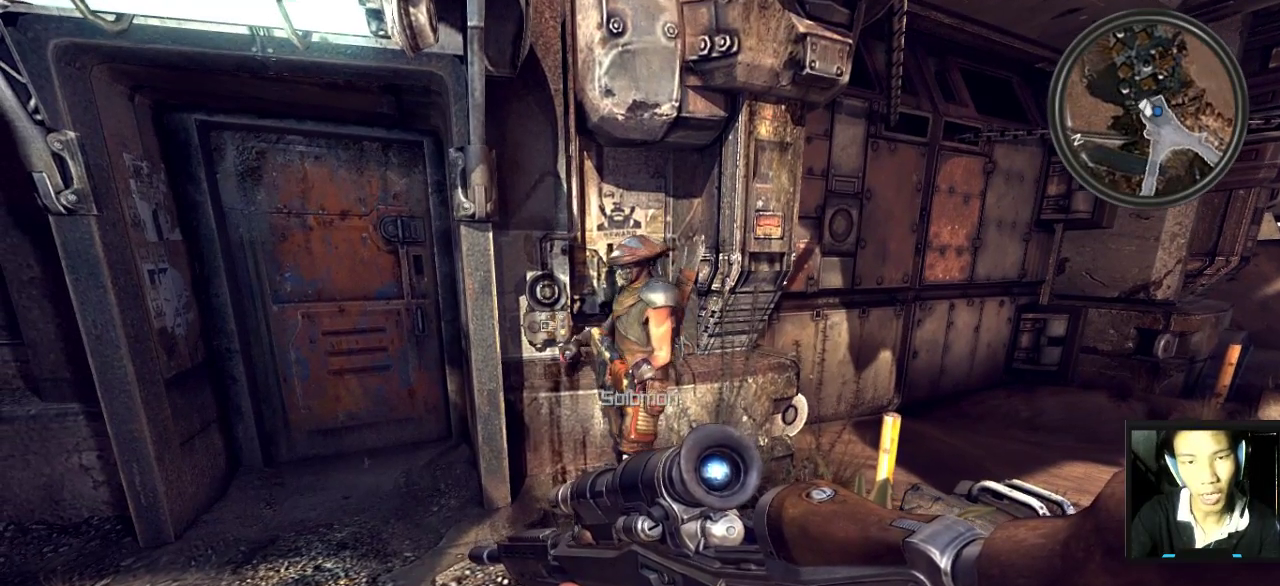
{"keys": [], "mouse": [], "mouse_move": "still", "events": []}
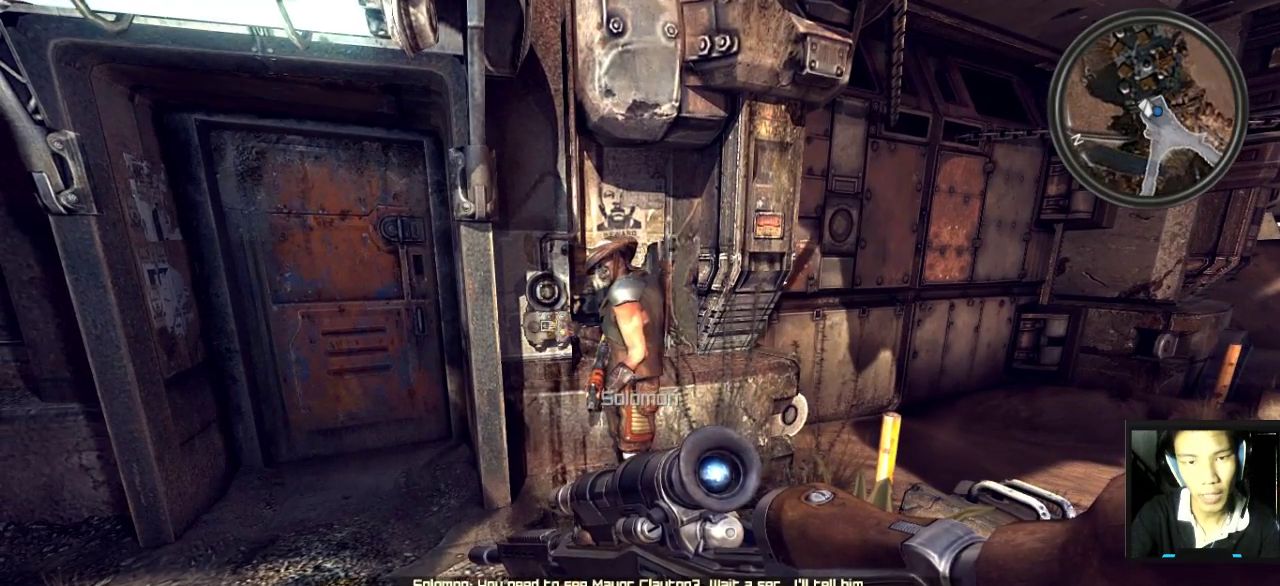
{"keys": [], "mouse": [], "mouse_move": "still", "events": []}
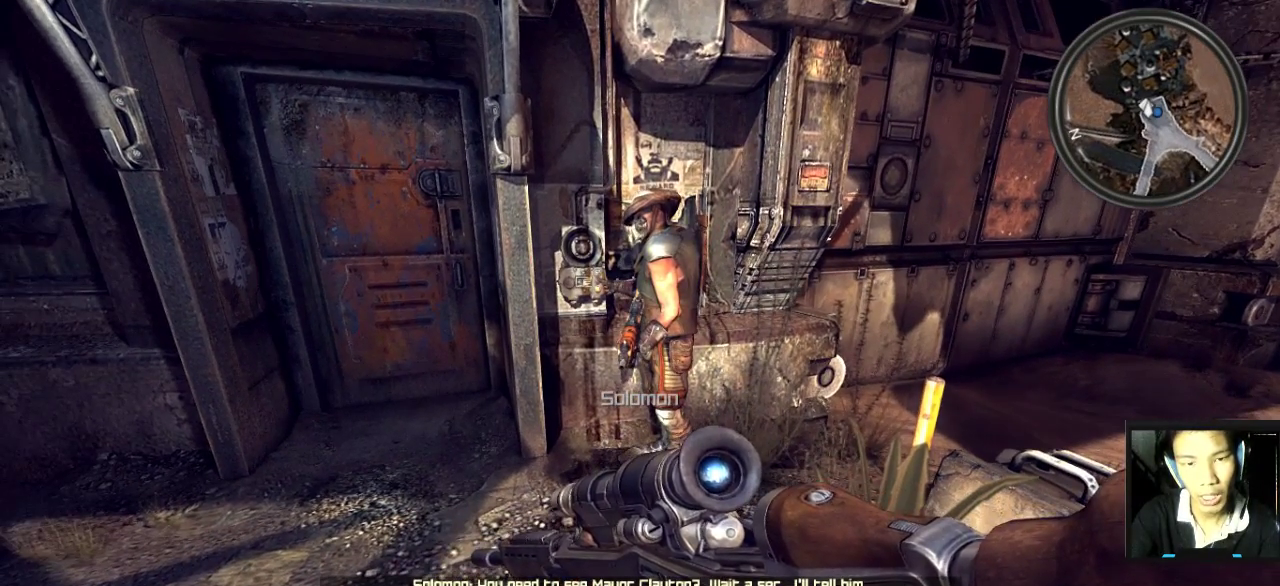
{"keys": [], "mouse": [], "mouse_move": "still", "events": []}
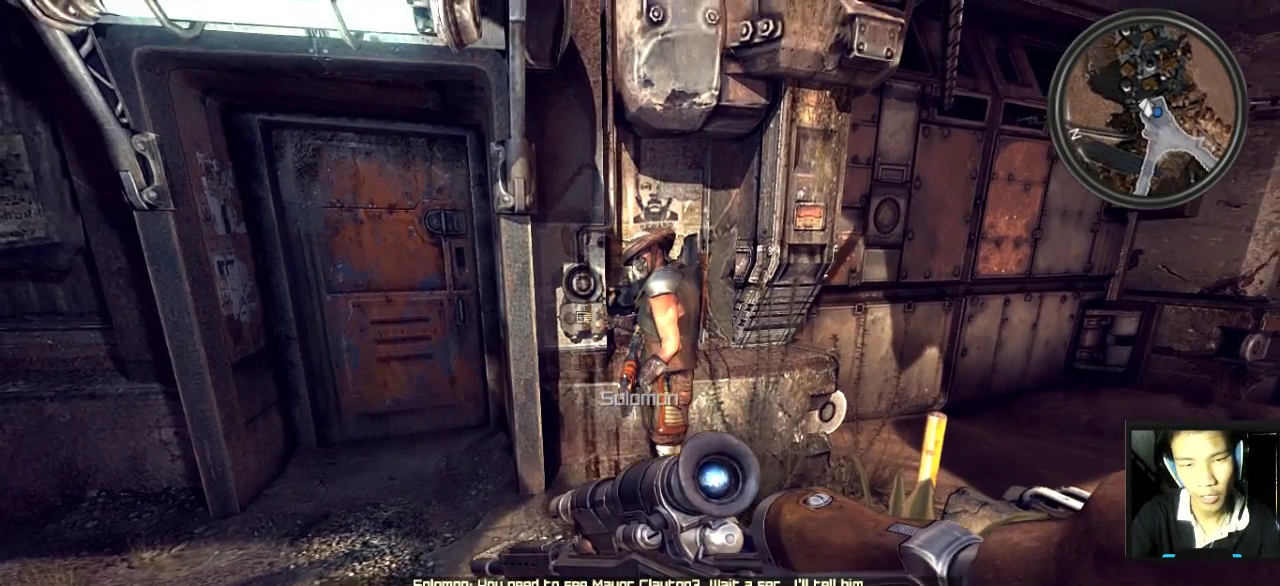
{"keys": [], "mouse": [], "mouse_move": "still", "events": []}
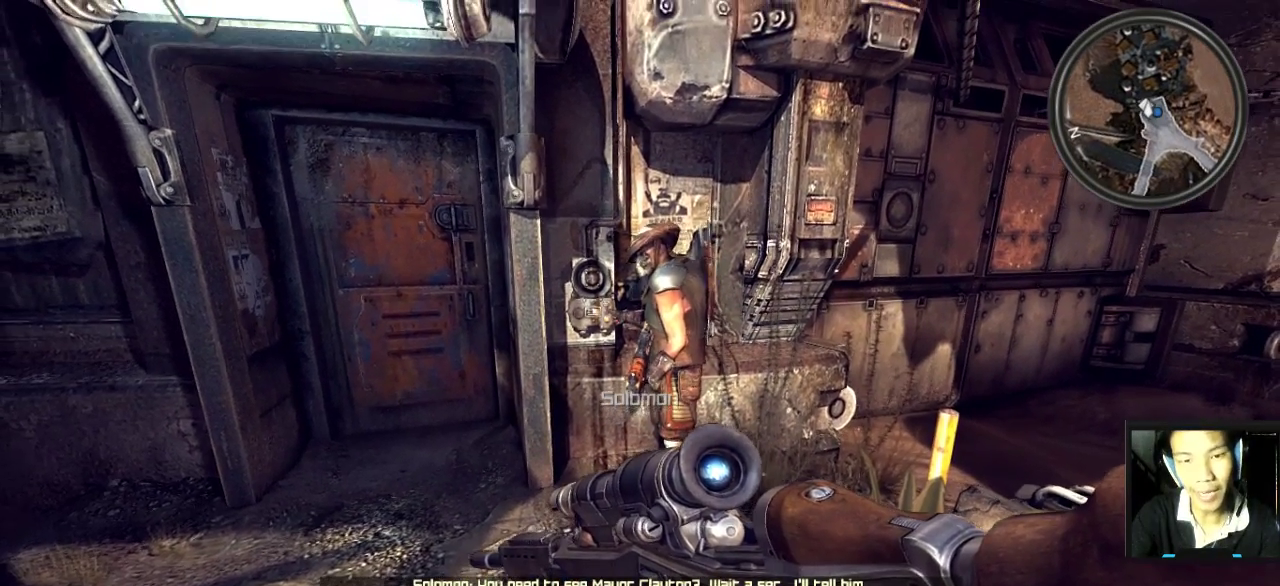
{"keys": [], "mouse": [], "mouse_move": "still", "events": [[300, "w", "down"], [333, "w", "up"]]}